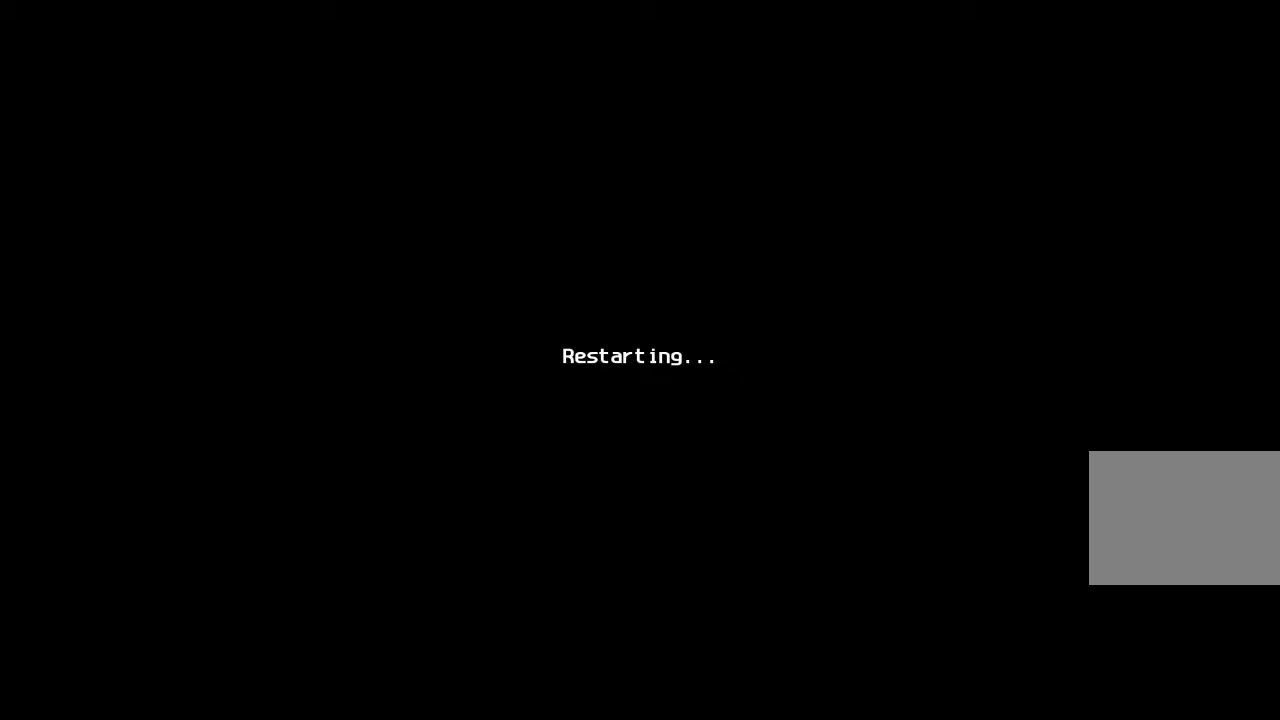
Gameplay with keyboard; each line is a JSON object with the keys held at the frame after it. "events" lists presses ("down") and releases ("up") of "down", "left", "right" and "up" between this image and that frame as [ms after this image, input, new state], when the widget could be followed in between. No other keys are recorded. Mouse input is not recorded.
{"keys": [], "events": []}
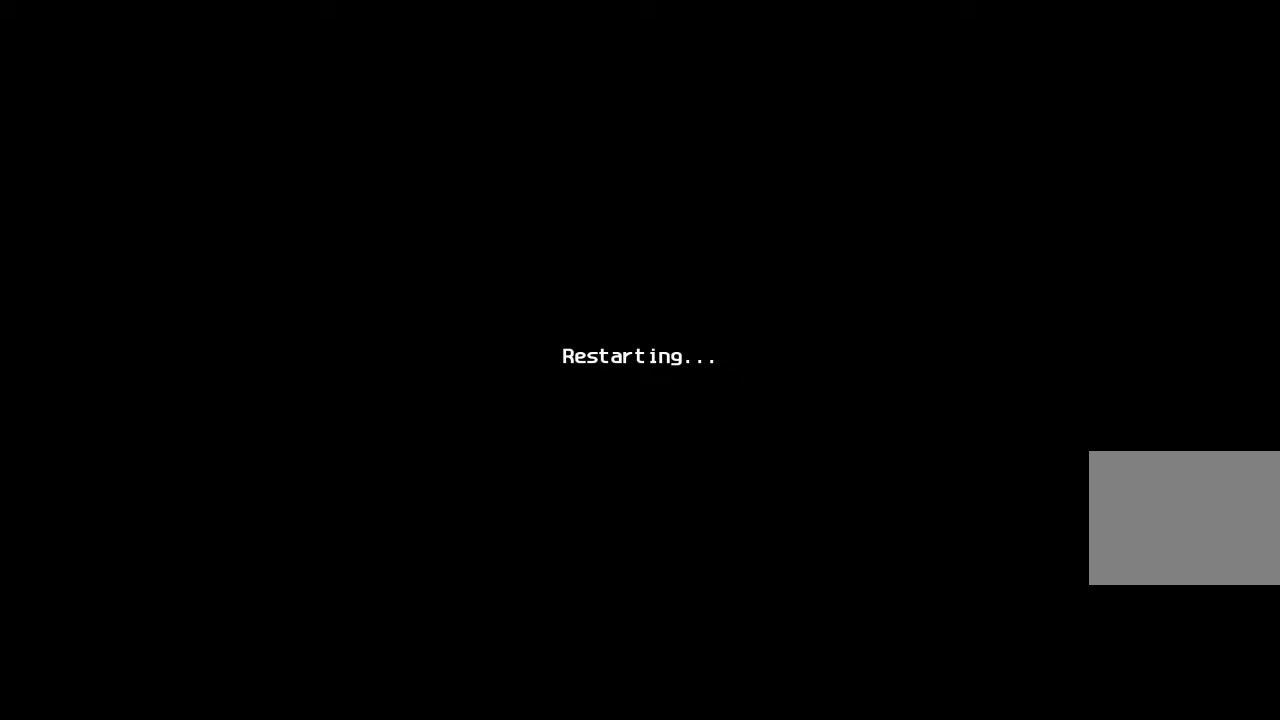
{"keys": [], "events": []}
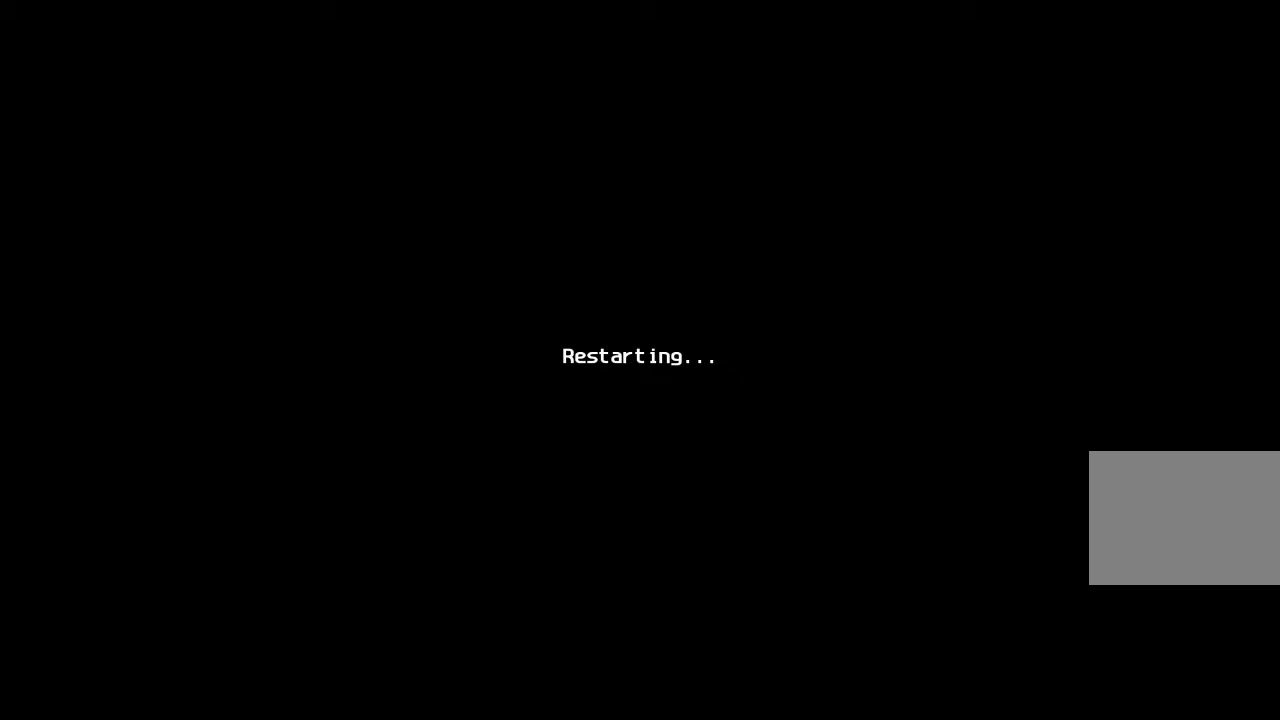
{"keys": [], "events": []}
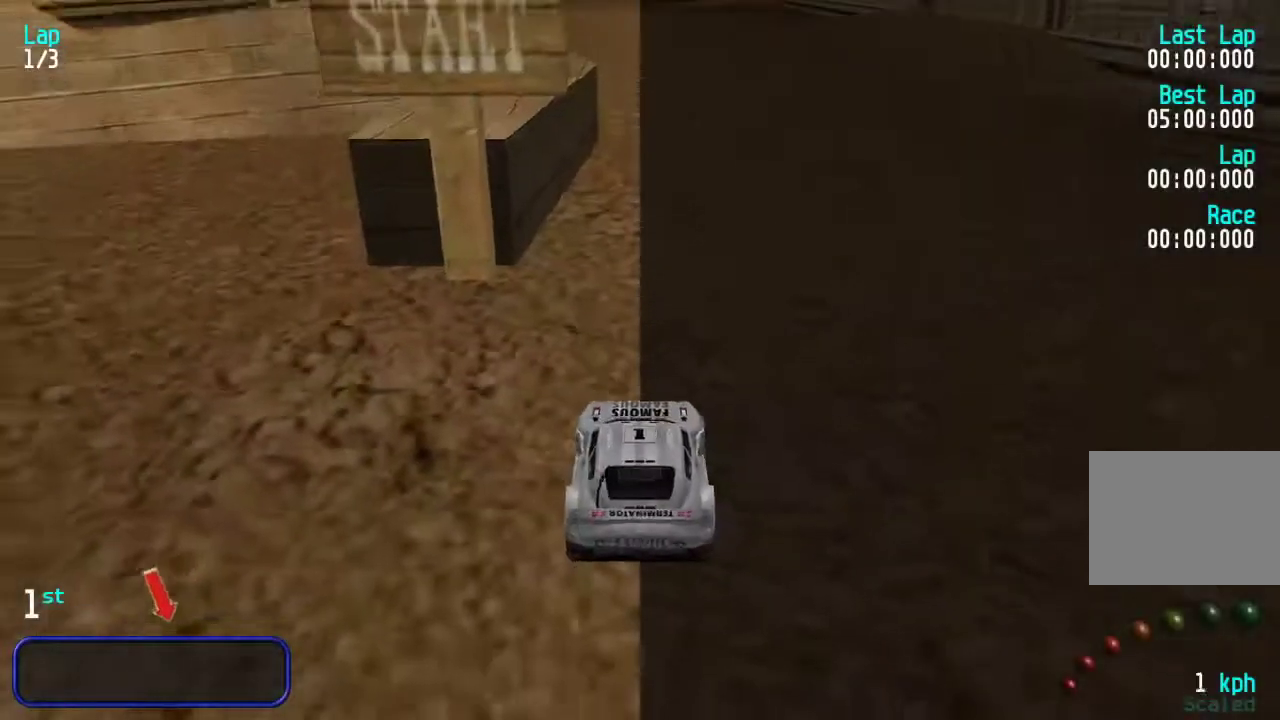
{"keys": [], "events": []}
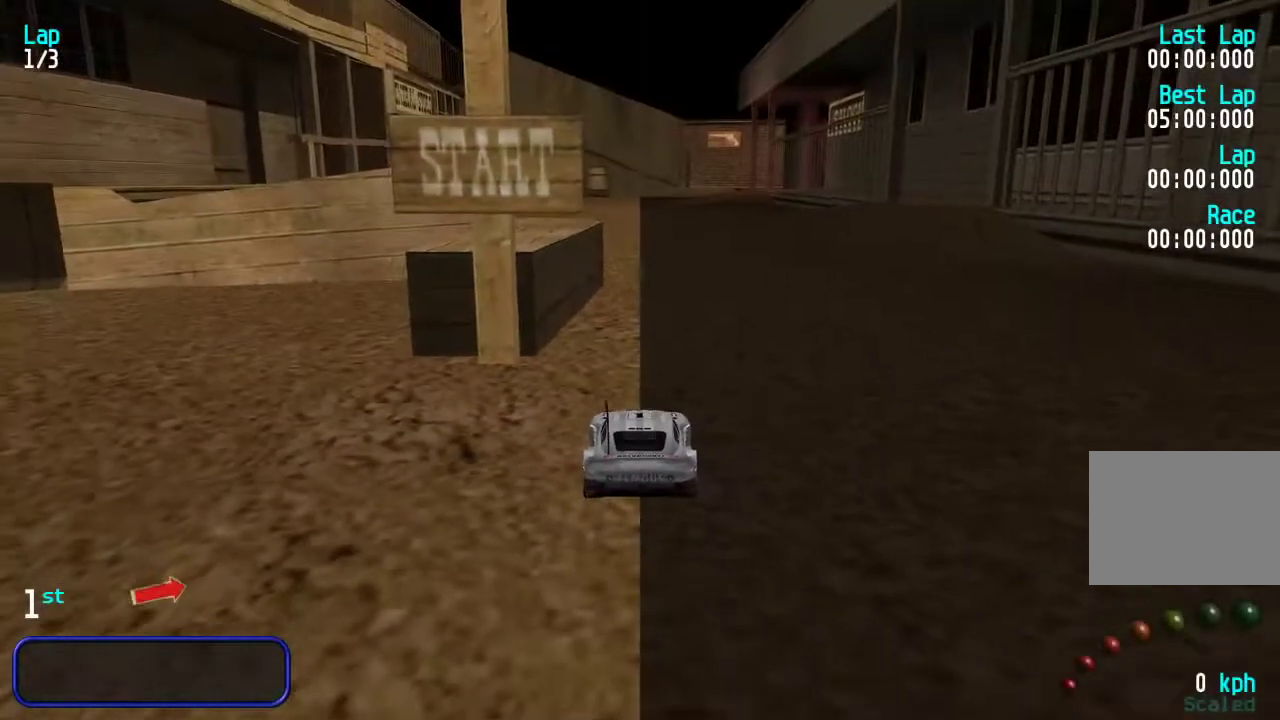
{"keys": [], "events": []}
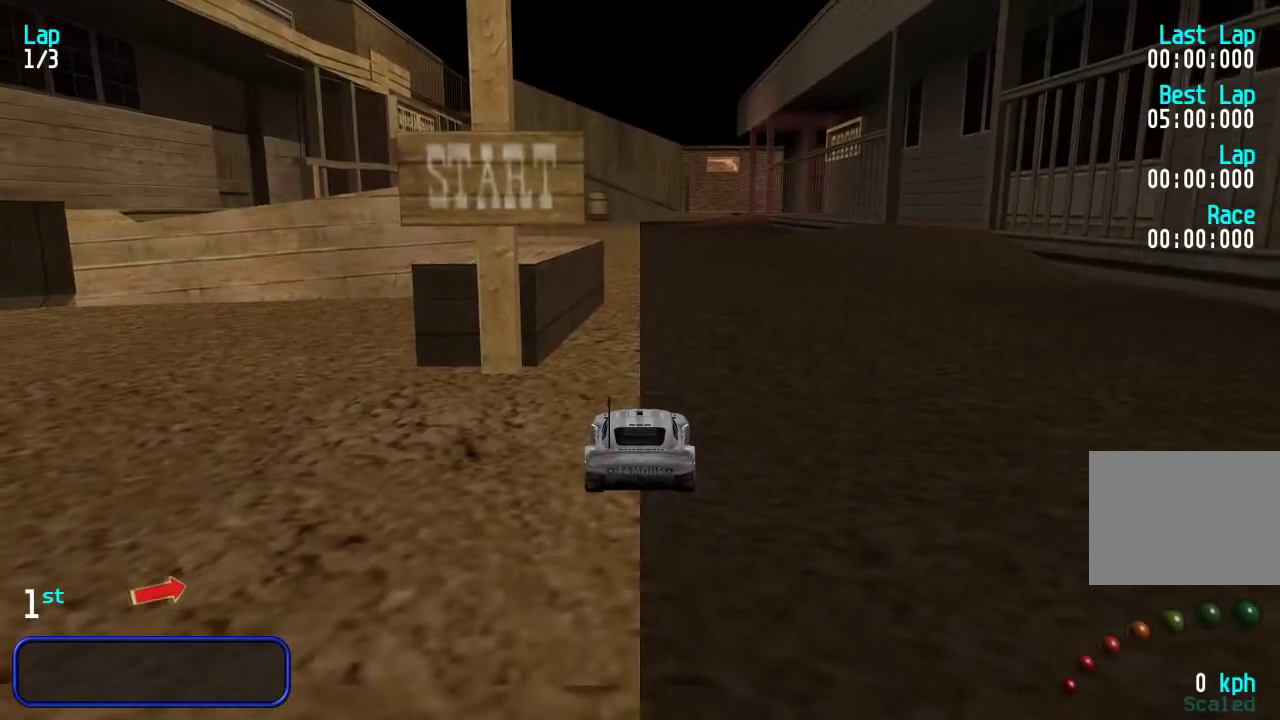
{"keys": [], "events": []}
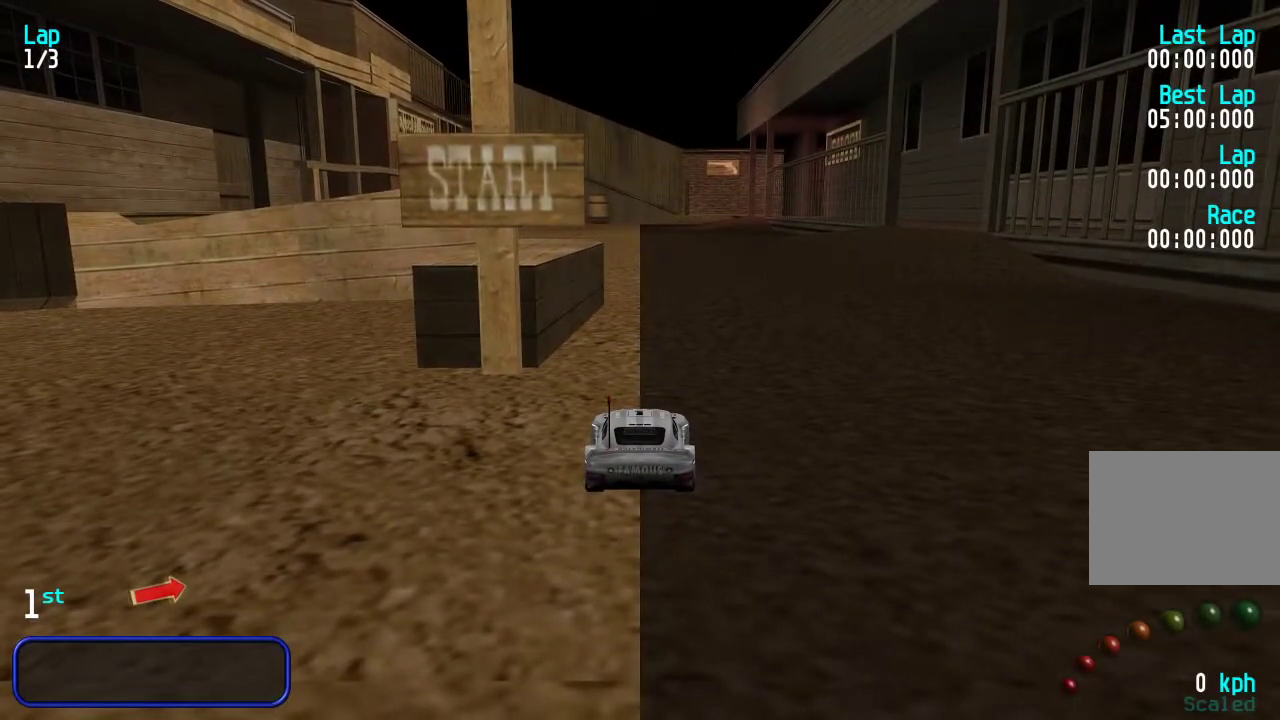
{"keys": [], "events": []}
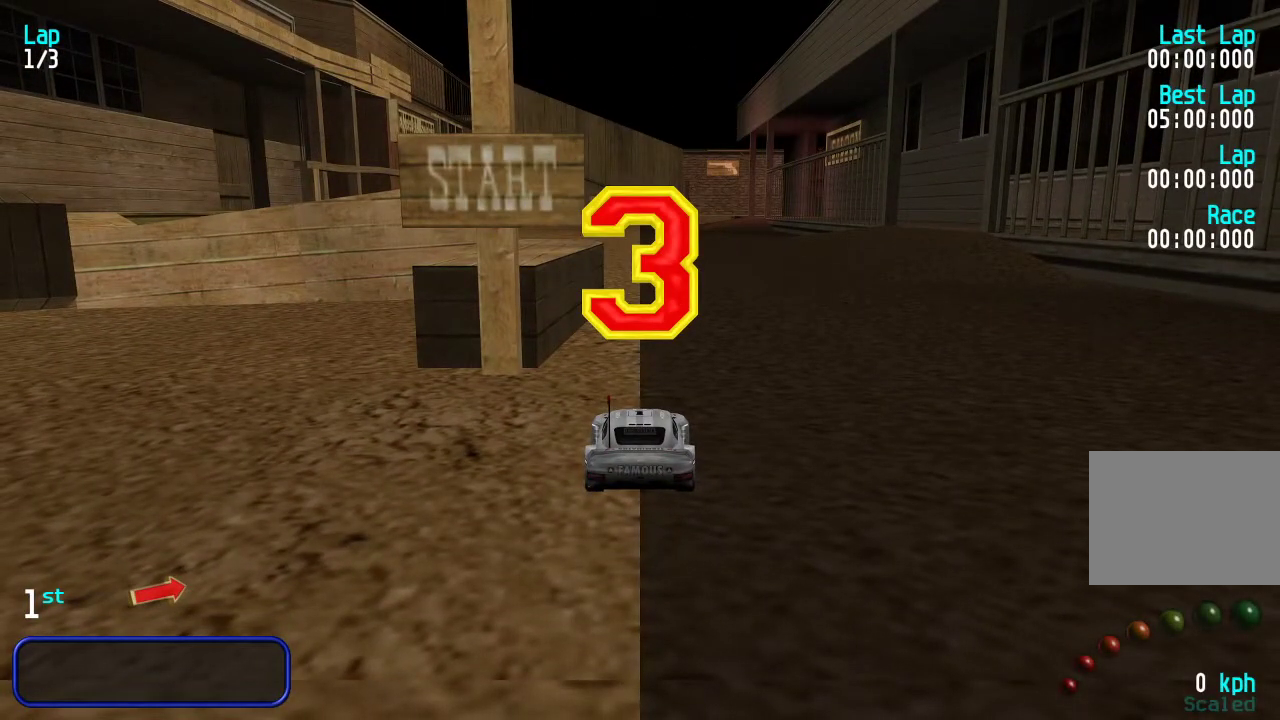
{"keys": [], "events": []}
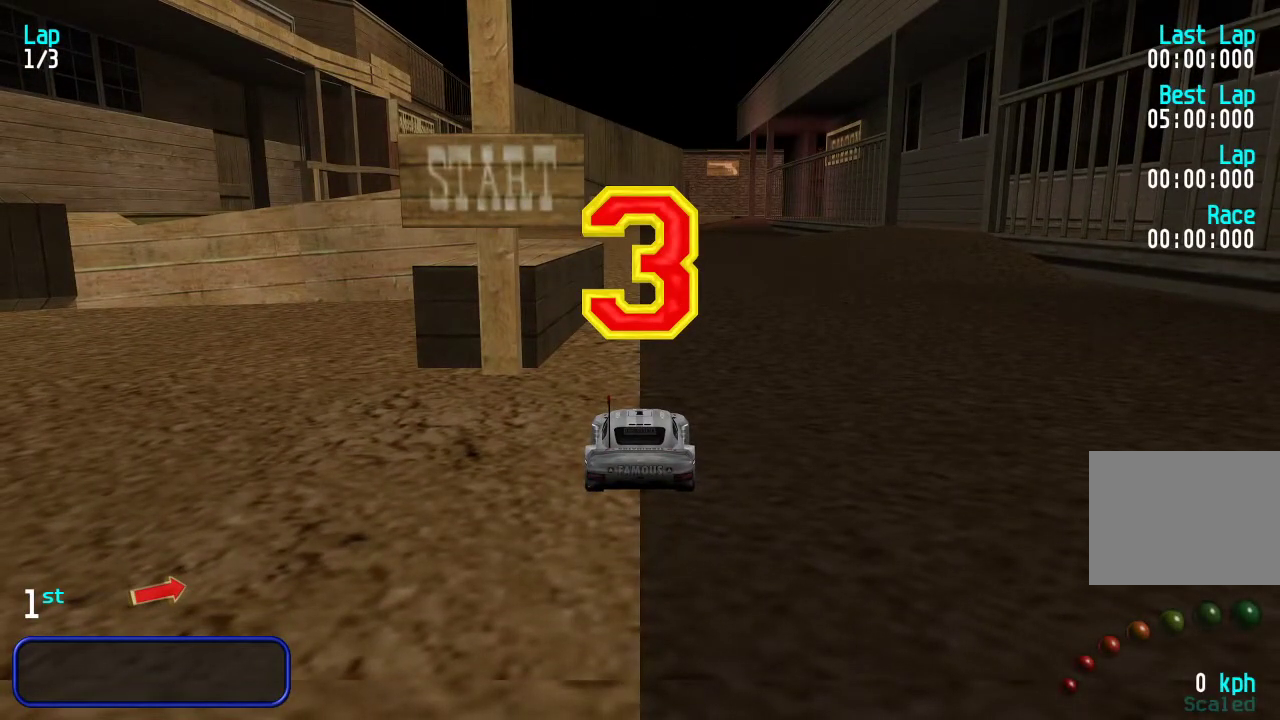
{"keys": [], "events": []}
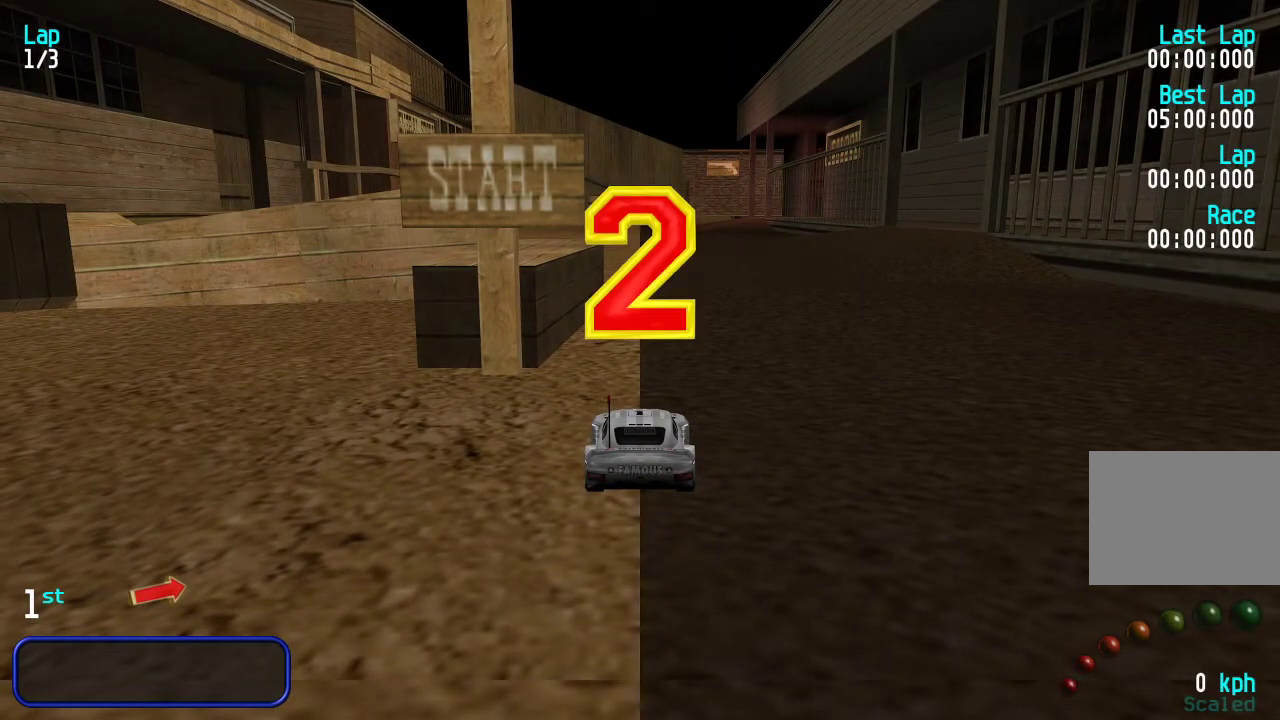
{"keys": [], "events": []}
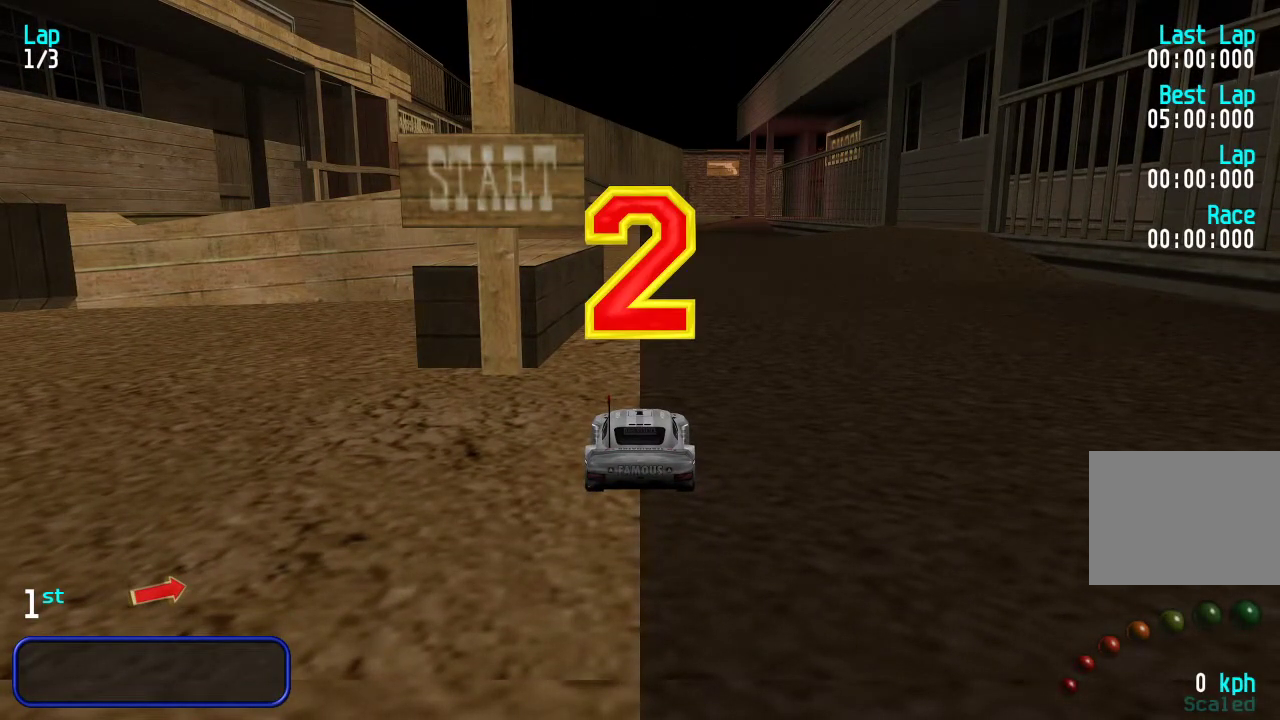
{"keys": ["up"], "events": [[300, "up", "down"]]}
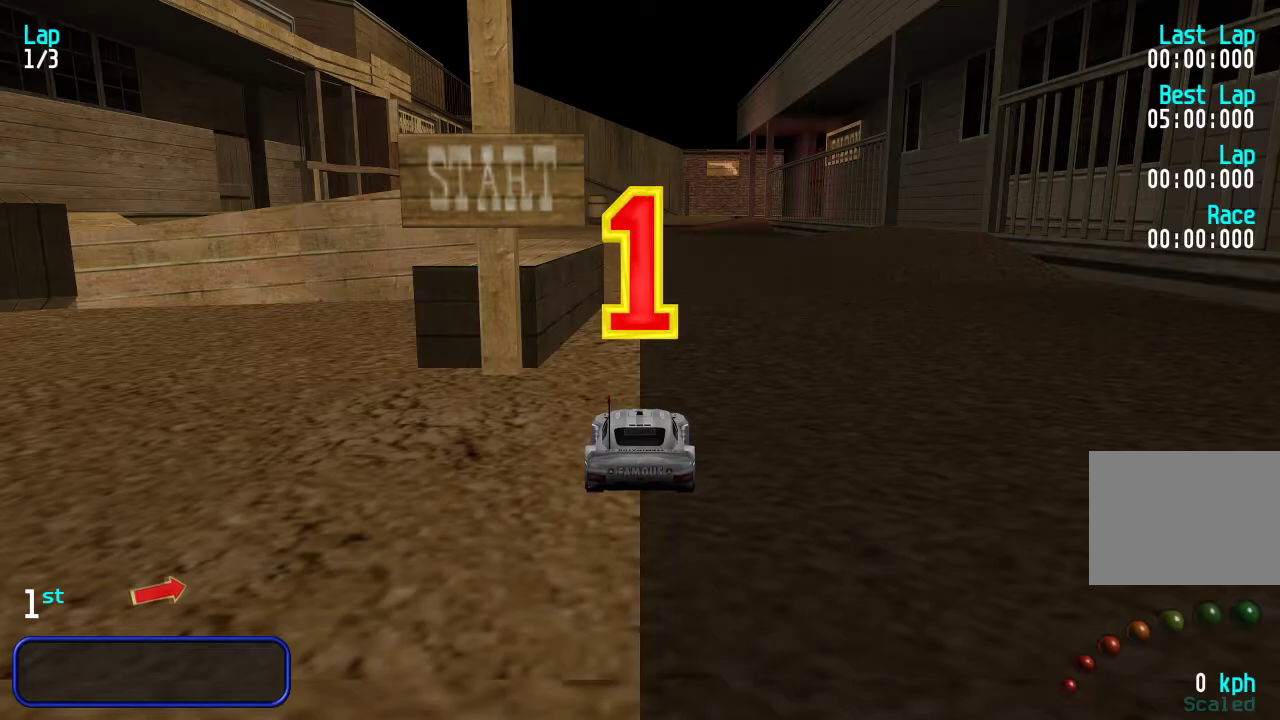
{"keys": ["up"], "events": []}
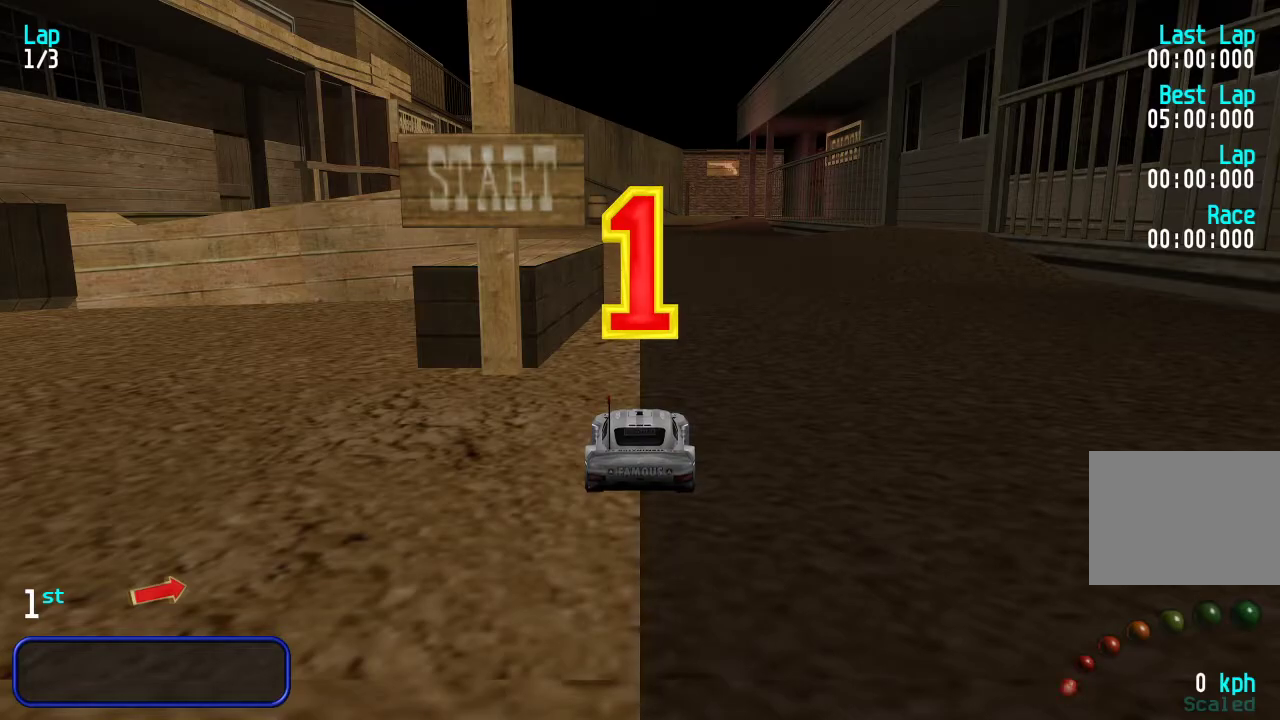
{"keys": ["up"], "events": []}
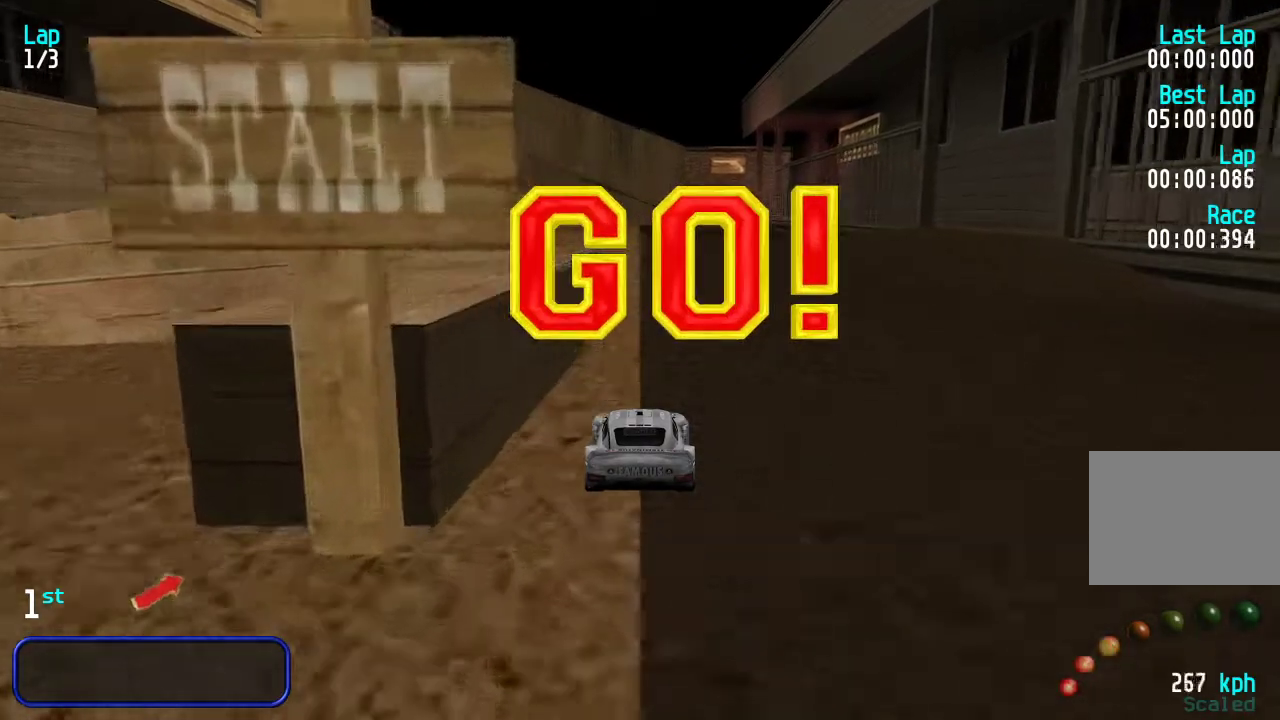
{"keys": ["up"], "events": [[17, "left", "down"], [83, "left", "up"], [150, "left", "down"], [283, "left", "up"]]}
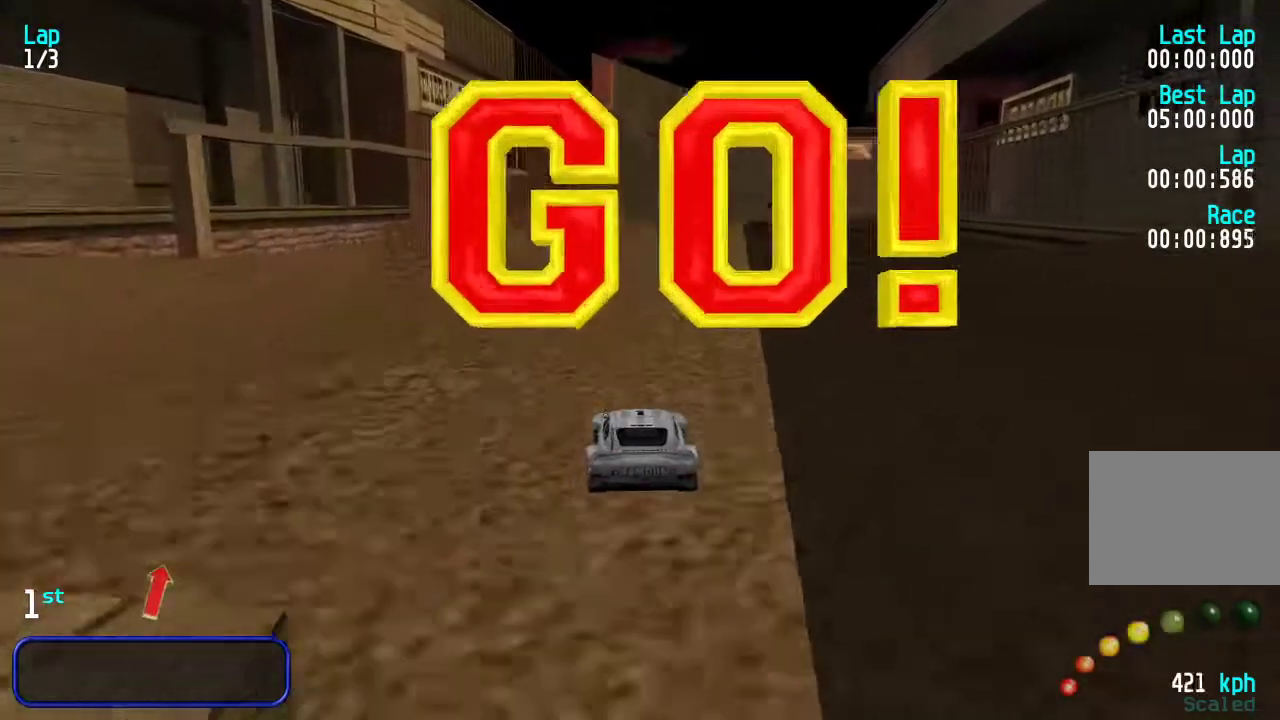
{"keys": ["up"], "events": [[167, "right", "down"], [233, "right", "up"]]}
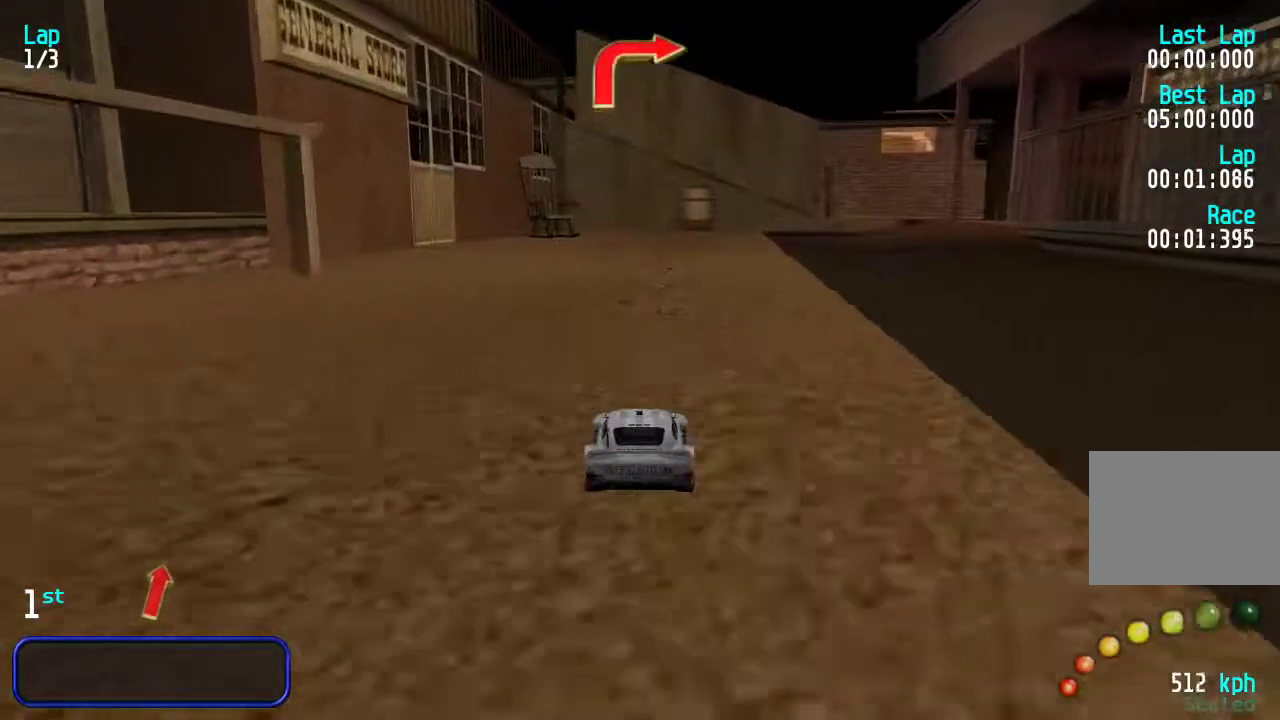
{"keys": ["right", "up"], "events": [[67, "right", "down"], [167, "right", "up"], [233, "right", "down"], [383, "right", "up"], [450, "right", "down"]]}
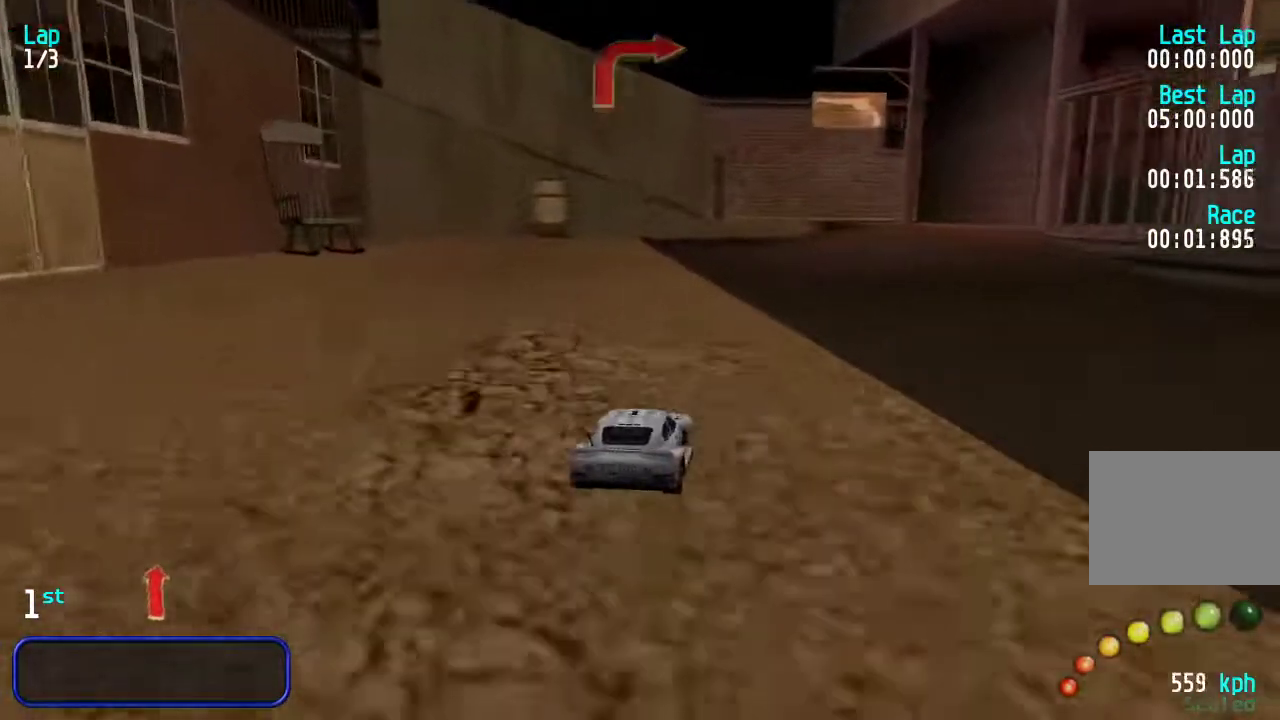
{"keys": ["right", "up"], "events": [[150, "right", "up"], [183, "right", "down"], [383, "right", "up"], [417, "right", "down"]]}
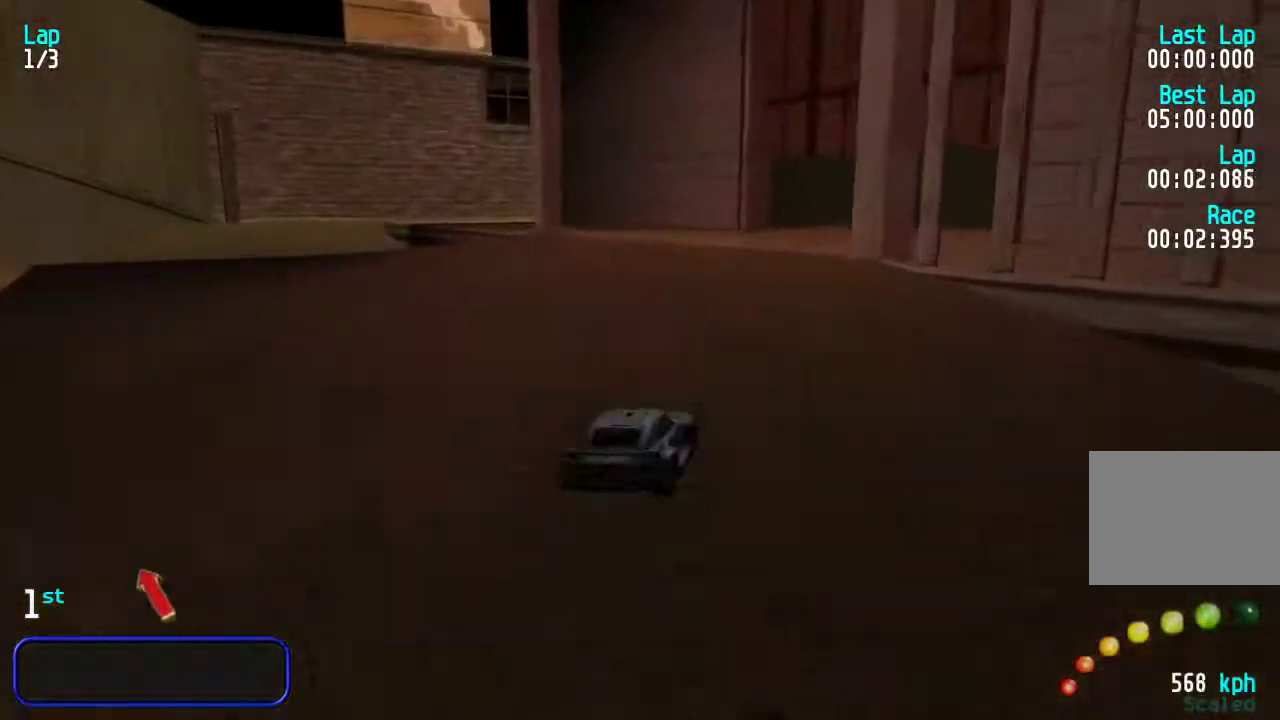
{"keys": ["up"], "events": [[150, "right", "up"], [217, "right", "down"], [433, "right", "up"]]}
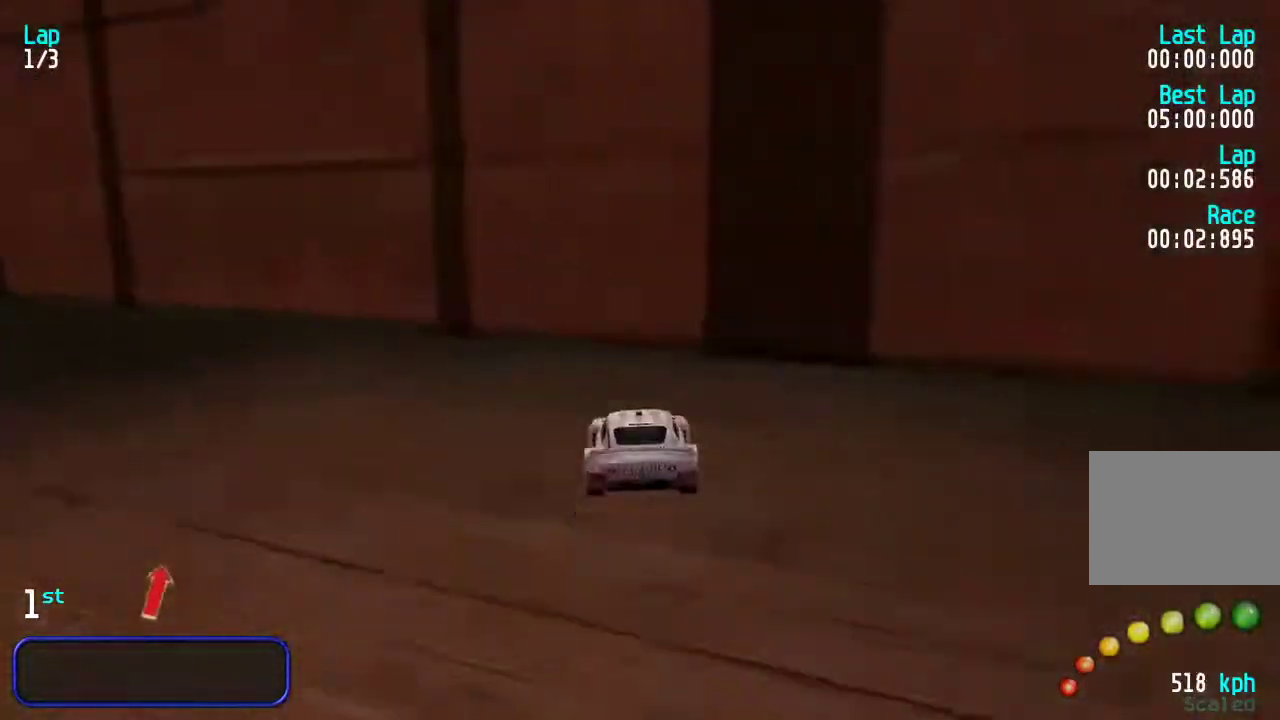
{"keys": ["right", "up"], "events": [[100, "right", "down"], [200, "right", "up"], [267, "right", "down"], [400, "right", "up"], [467, "right", "down"]]}
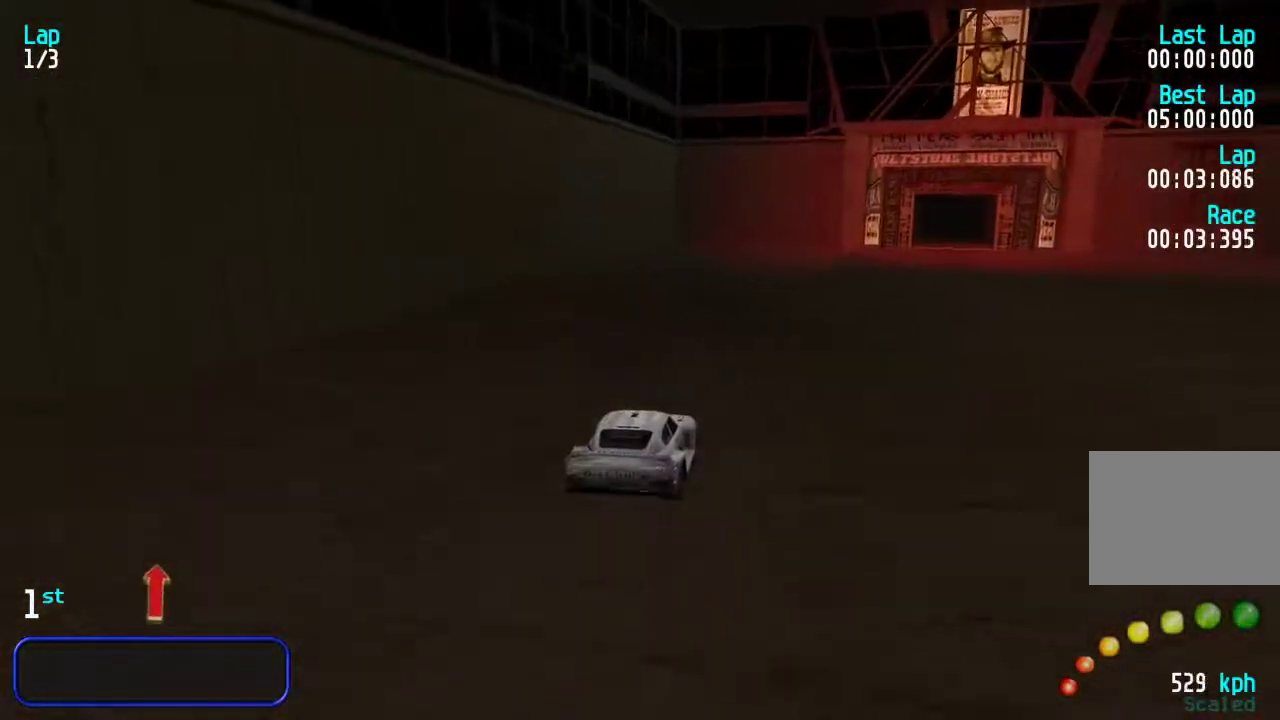
{"keys": ["up"], "events": [[67, "right", "up"], [133, "right", "down"], [233, "right", "up"], [300, "right", "down"], [417, "right", "up"]]}
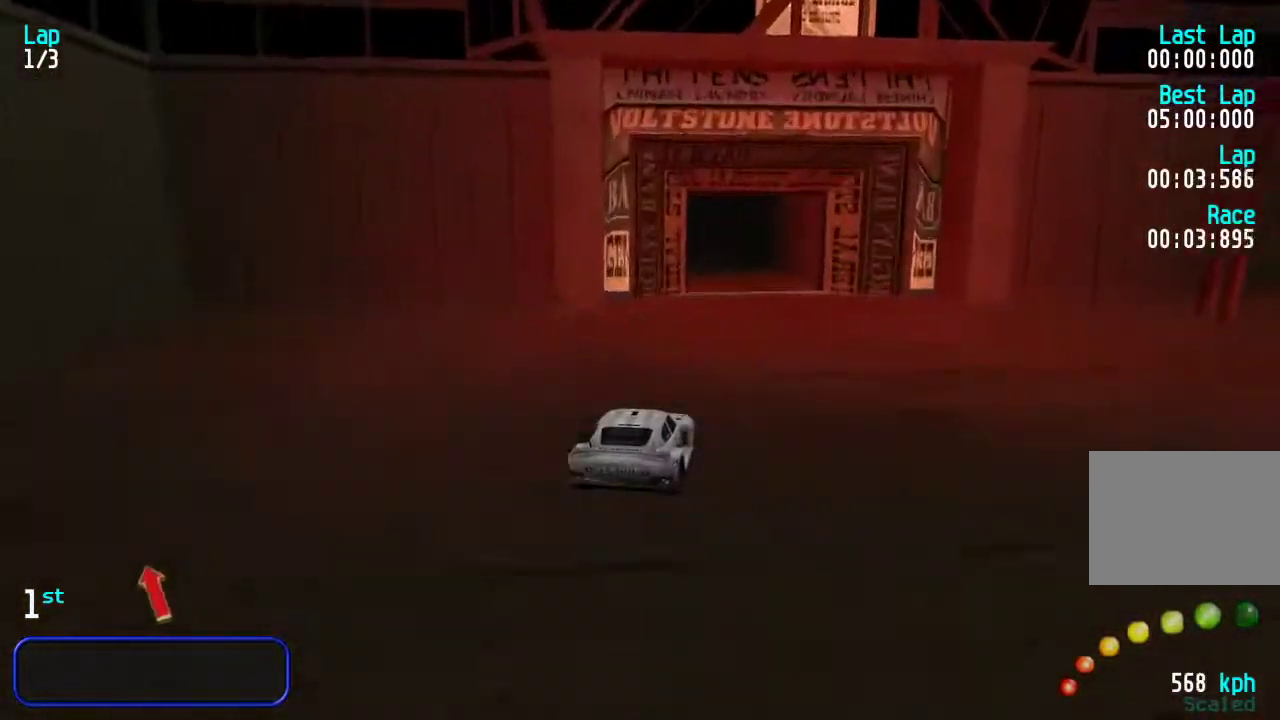
{"keys": ["left", "up"], "events": [[150, "left", "down"], [250, "left", "up"], [317, "left", "down"], [450, "left", "up"], [483, "left", "down"]]}
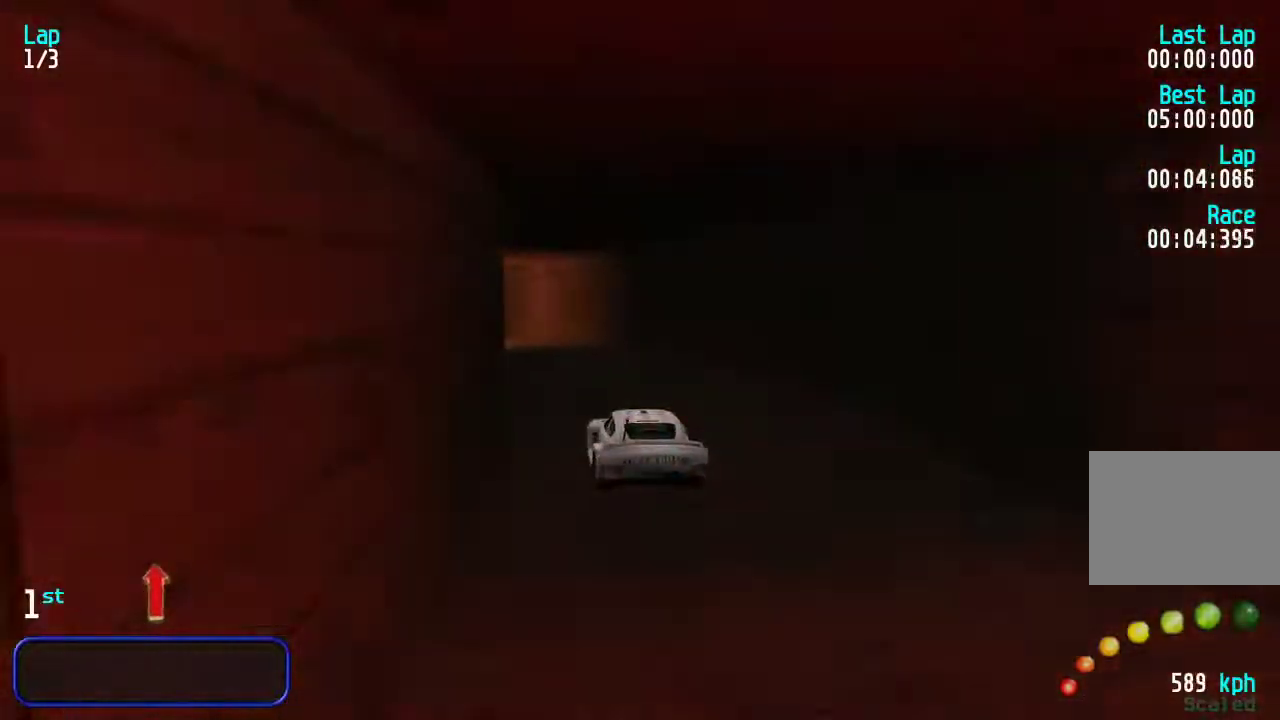
{"keys": ["up"], "events": [[117, "left", "up"], [183, "left", "down"], [283, "left", "up"], [367, "left", "down"], [500, "left", "up"]]}
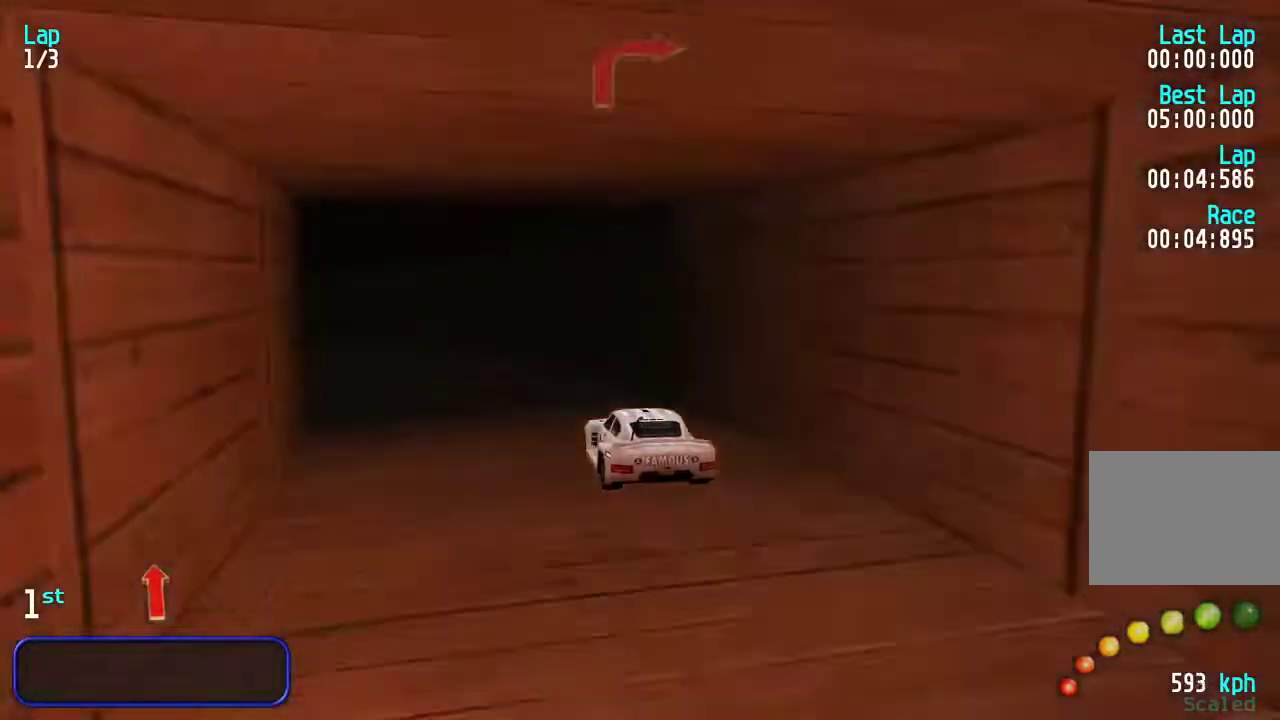
{"keys": ["up"], "events": [[33, "left", "down"], [133, "left", "up"], [200, "left", "down"], [300, "left", "up"]]}
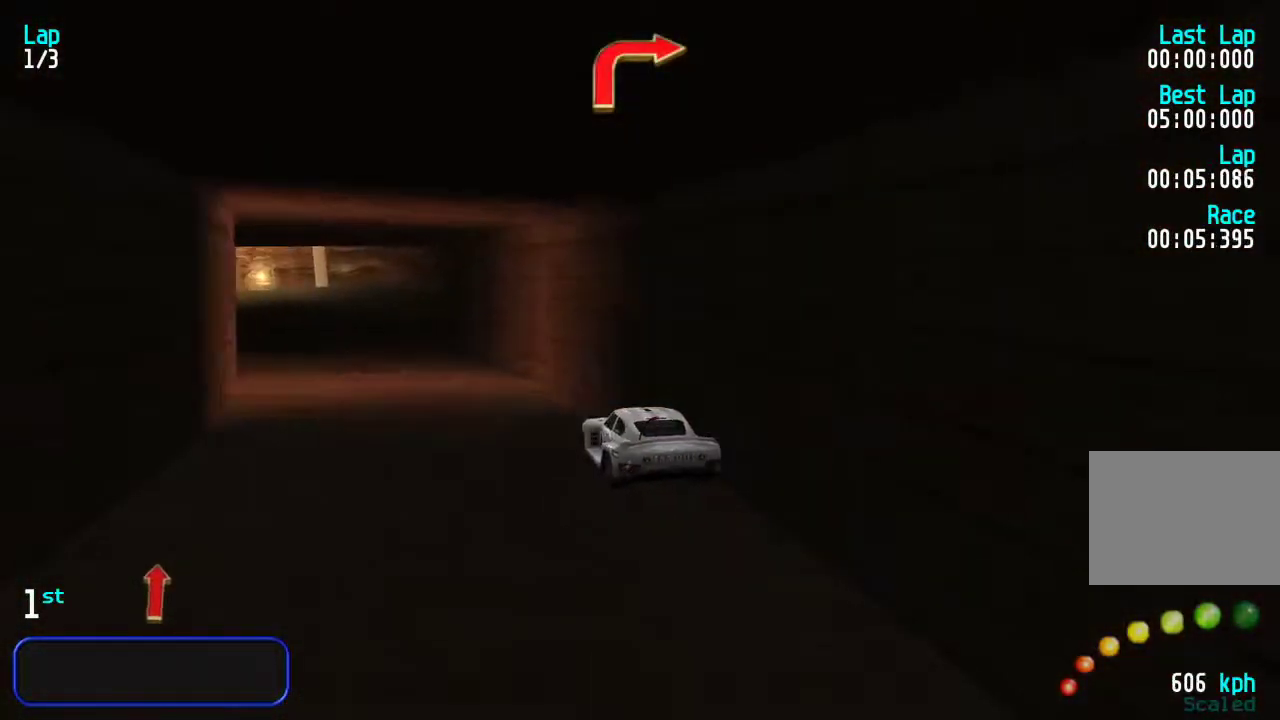
{"keys": ["right", "up"], "events": [[67, "right", "down"], [167, "right", "up"], [200, "right", "down"], [417, "right", "up"], [450, "right", "down"]]}
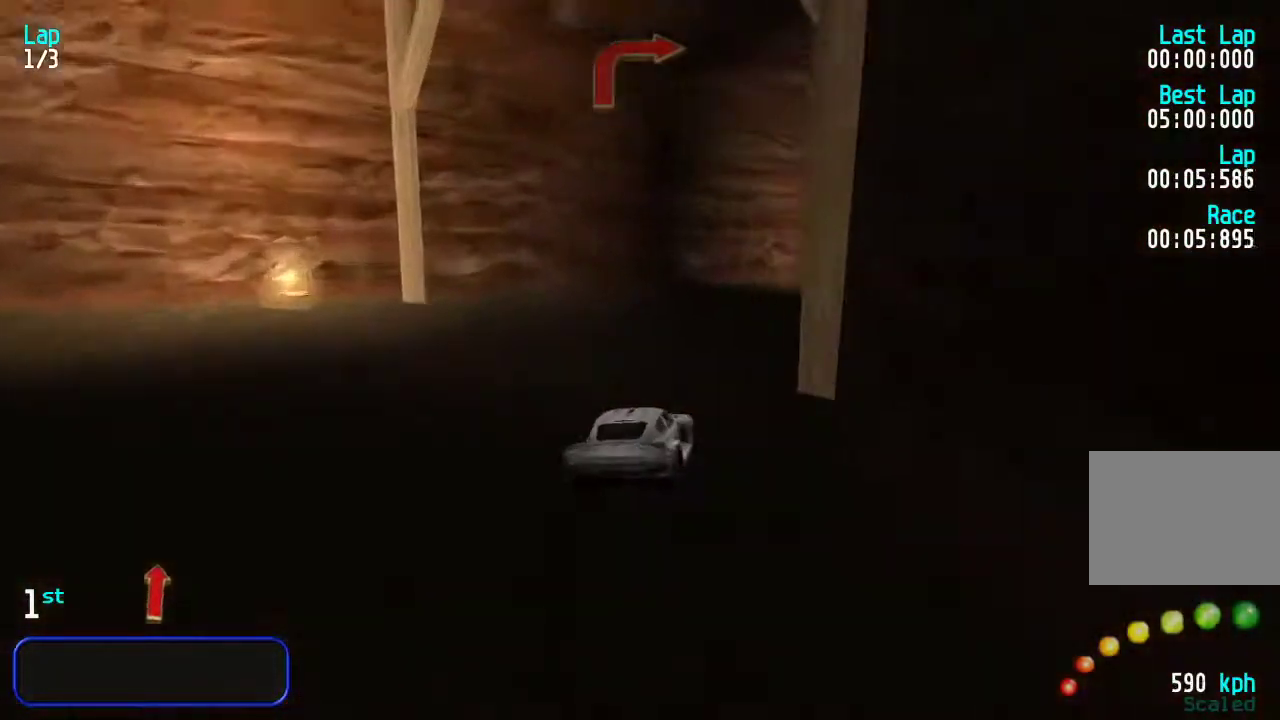
{"keys": ["up"], "events": [[117, "right", "up"], [150, "right", "down"], [283, "right", "up"], [350, "right", "down"], [450, "right", "up"]]}
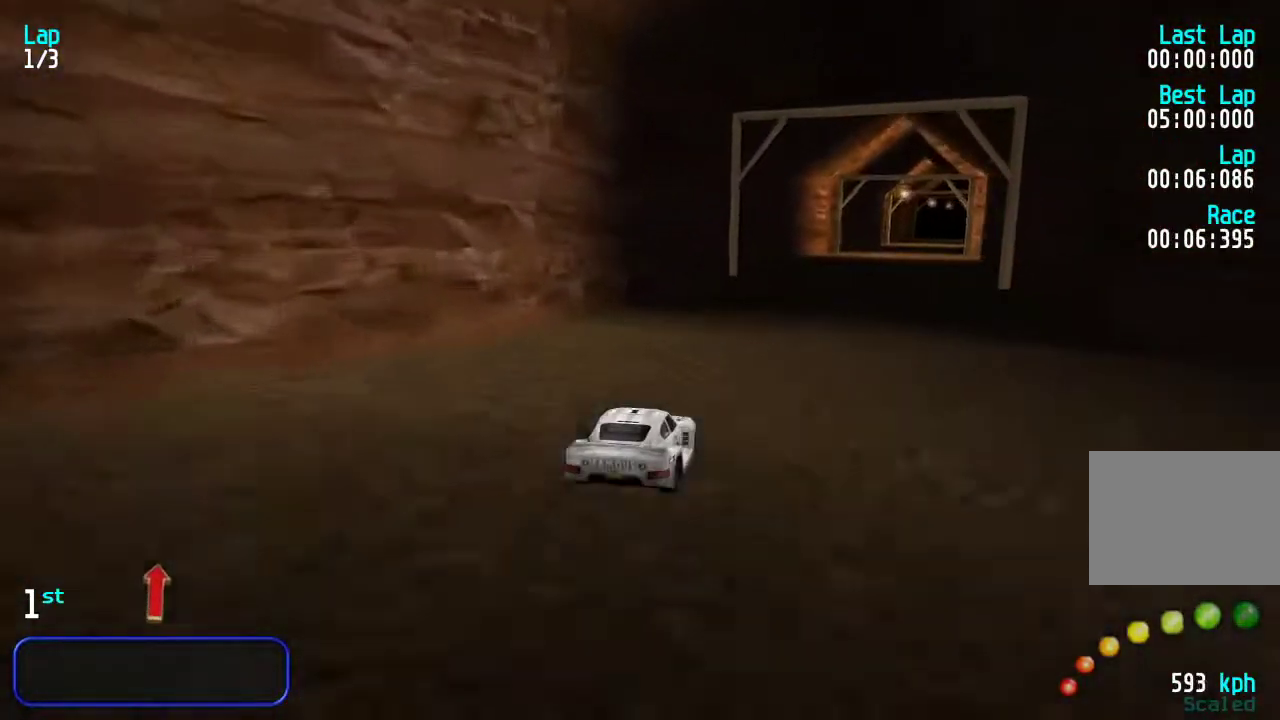
{"keys": ["up"], "events": [[17, "right", "down"], [117, "right", "up"], [183, "right", "down"], [283, "right", "up"], [383, "right", "down"], [417, "right", "up"]]}
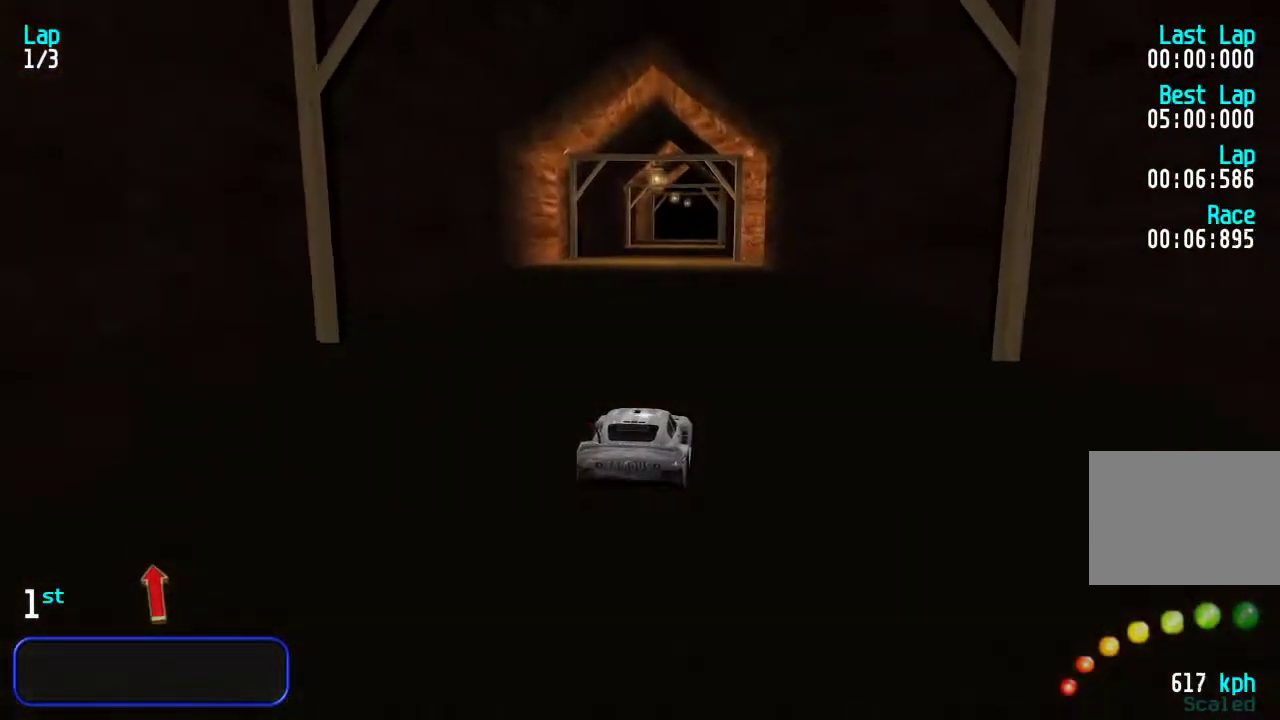
{"keys": ["up"], "events": []}
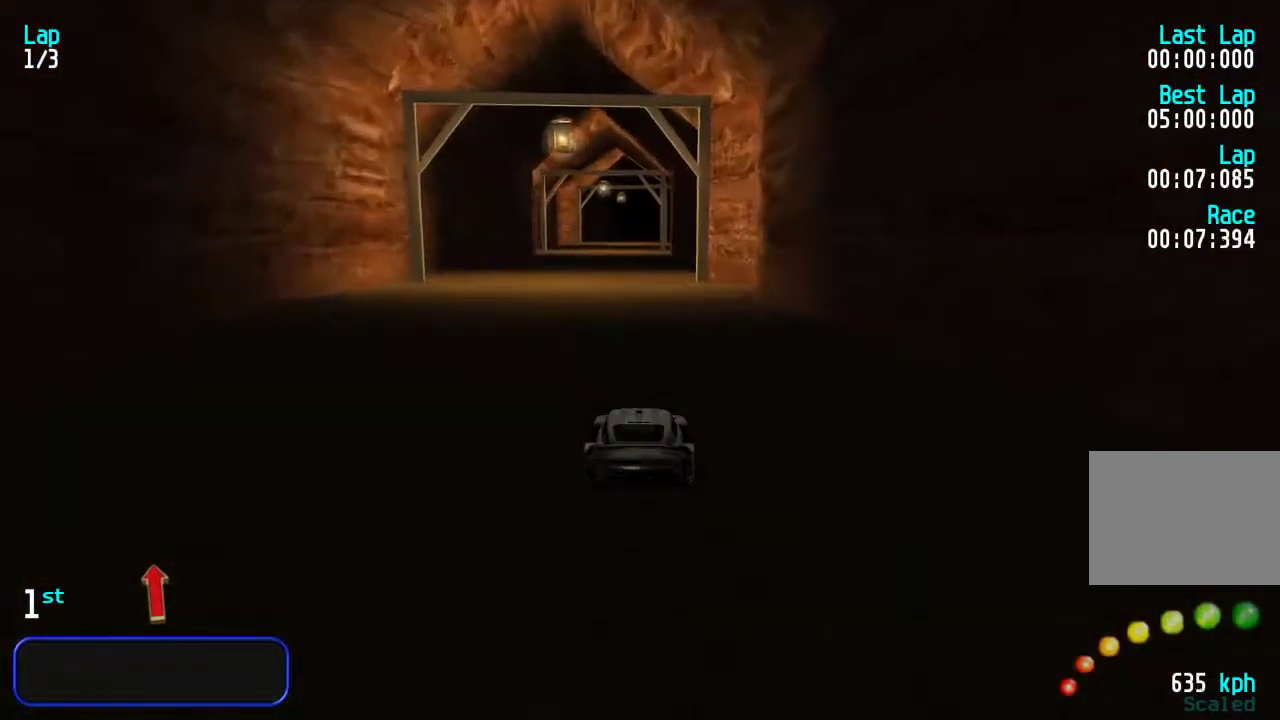
{"keys": ["up"], "events": []}
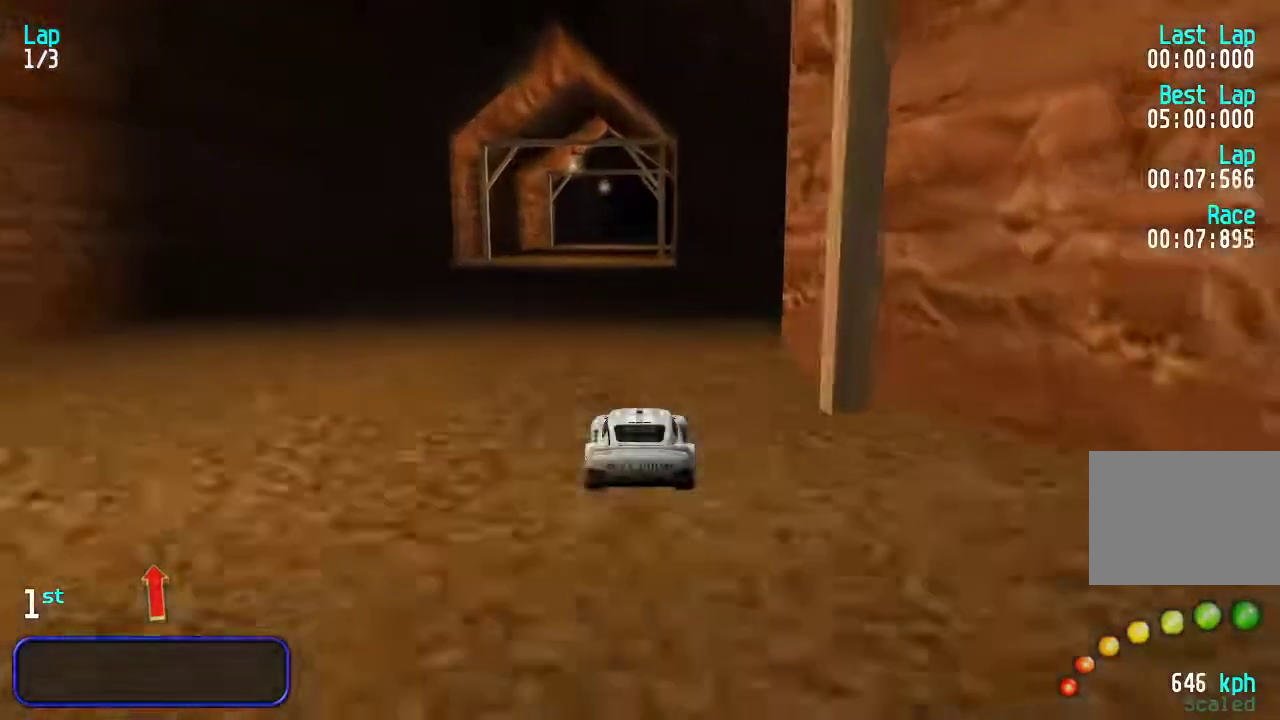
{"keys": ["up"], "events": []}